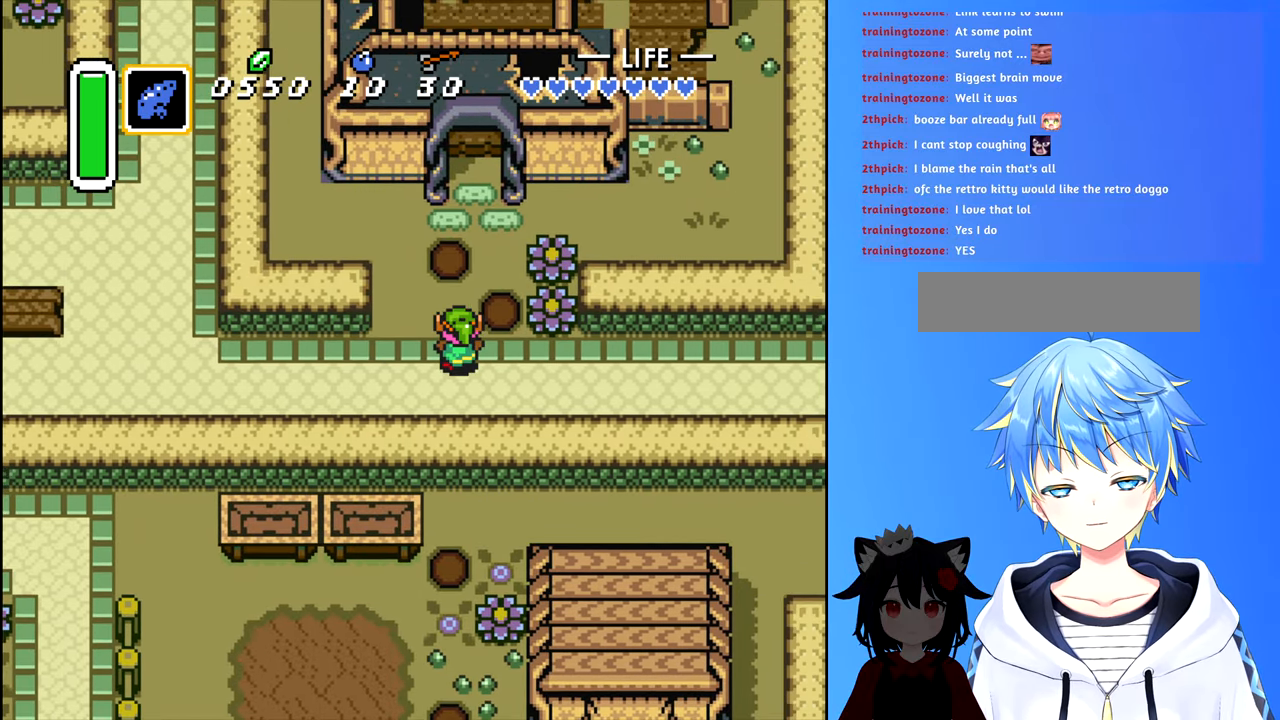
Gameplay with a controller (Nintendo layout); each line is a JSON object with the inputs held at the frame after it. "events" lists button and stick changes between this image and that frame as [ms after this image, input, new state], when the widget could be followed in between. Not read: L3 R3.
{"buttons": ["DPAD_UP"], "events": [[283, "DPAD_RIGHT", "down"], [300, "DPAD_UP", "up"], [350, "DPAD_UP", "down"], [366, "DPAD_RIGHT", "up"]]}
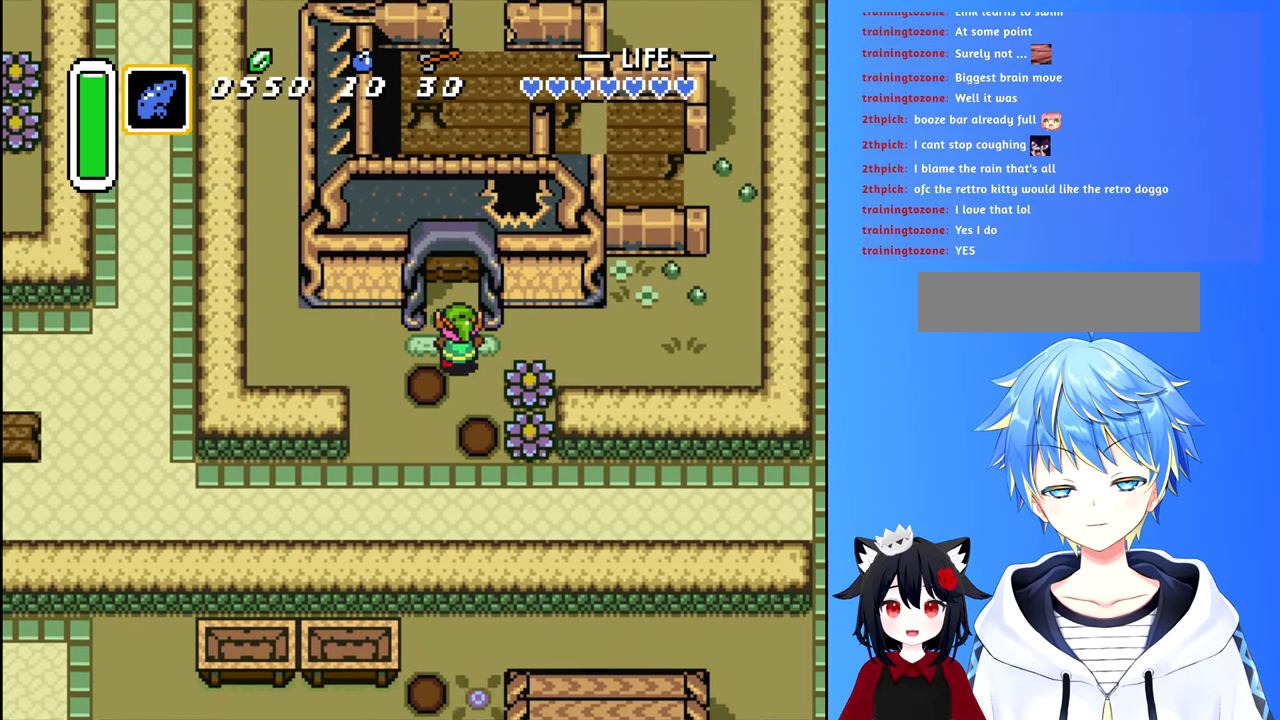
{"buttons": ["DPAD_UP"], "events": []}
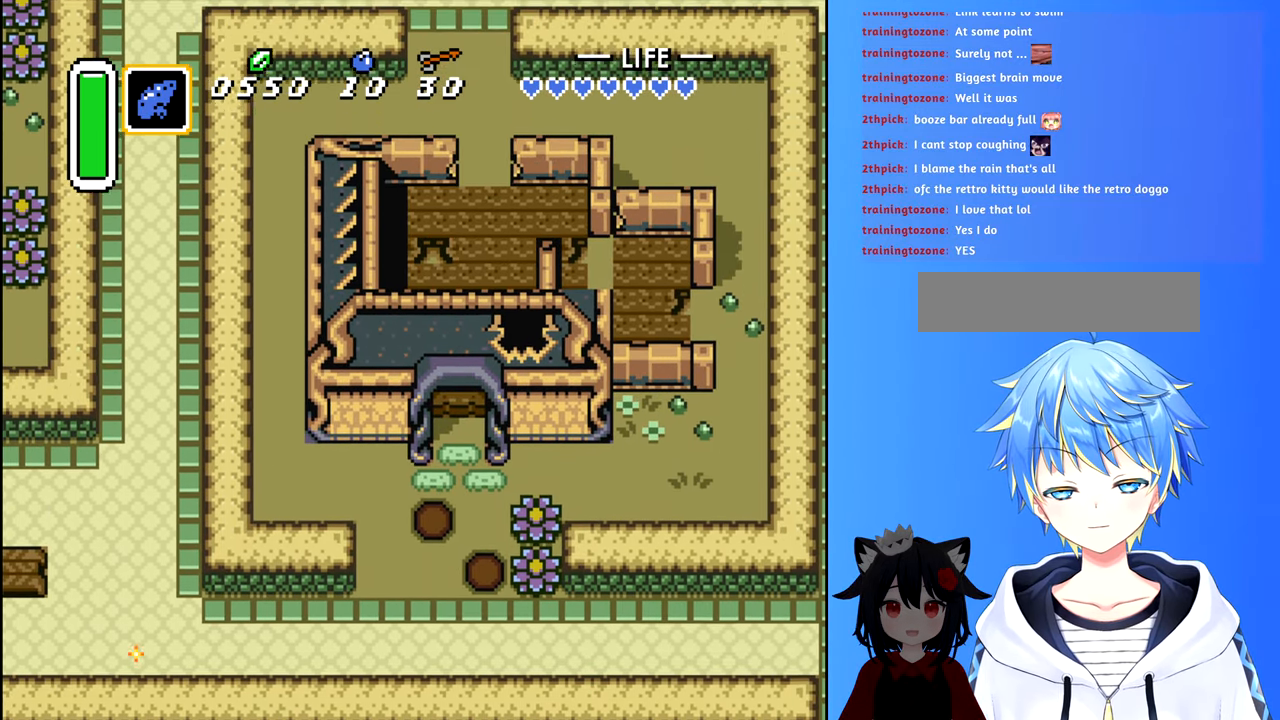
{"buttons": ["DPAD_UP", "DPAD_RIGHT"], "events": [[466, "DPAD_RIGHT", "down"]]}
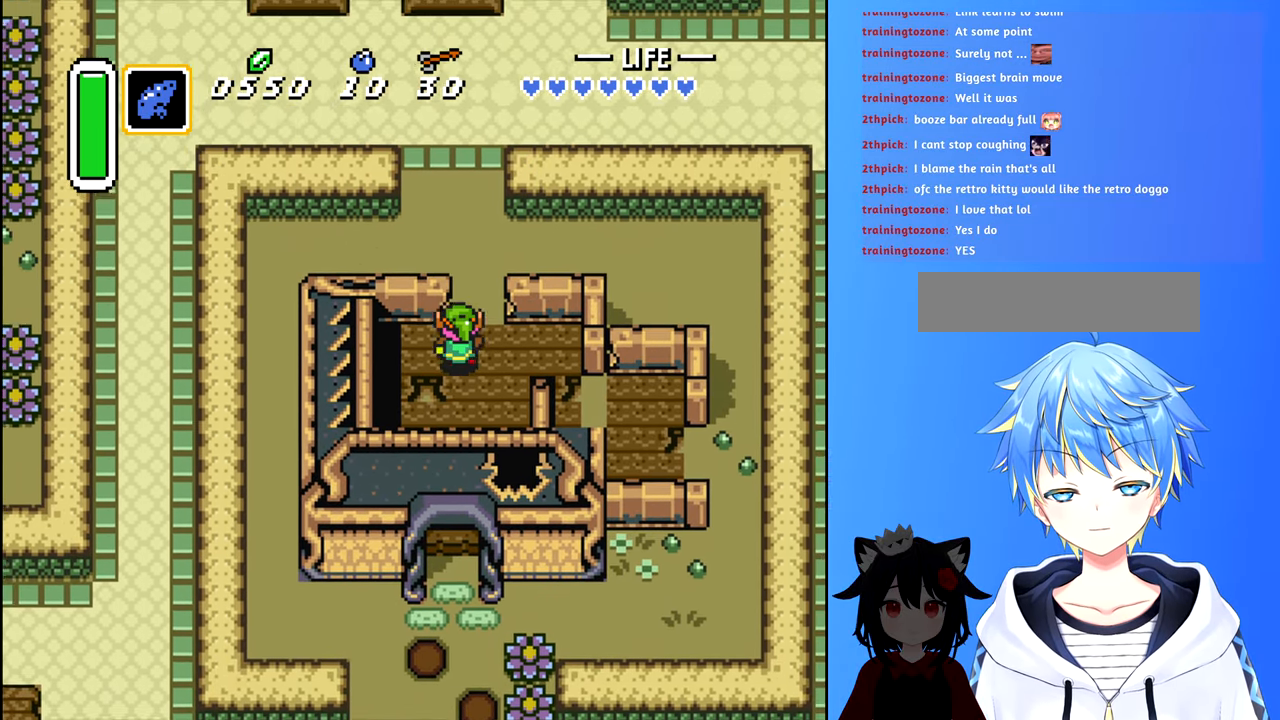
{"buttons": ["DPAD_UP"], "events": [[16, "DPAD_RIGHT", "up"]]}
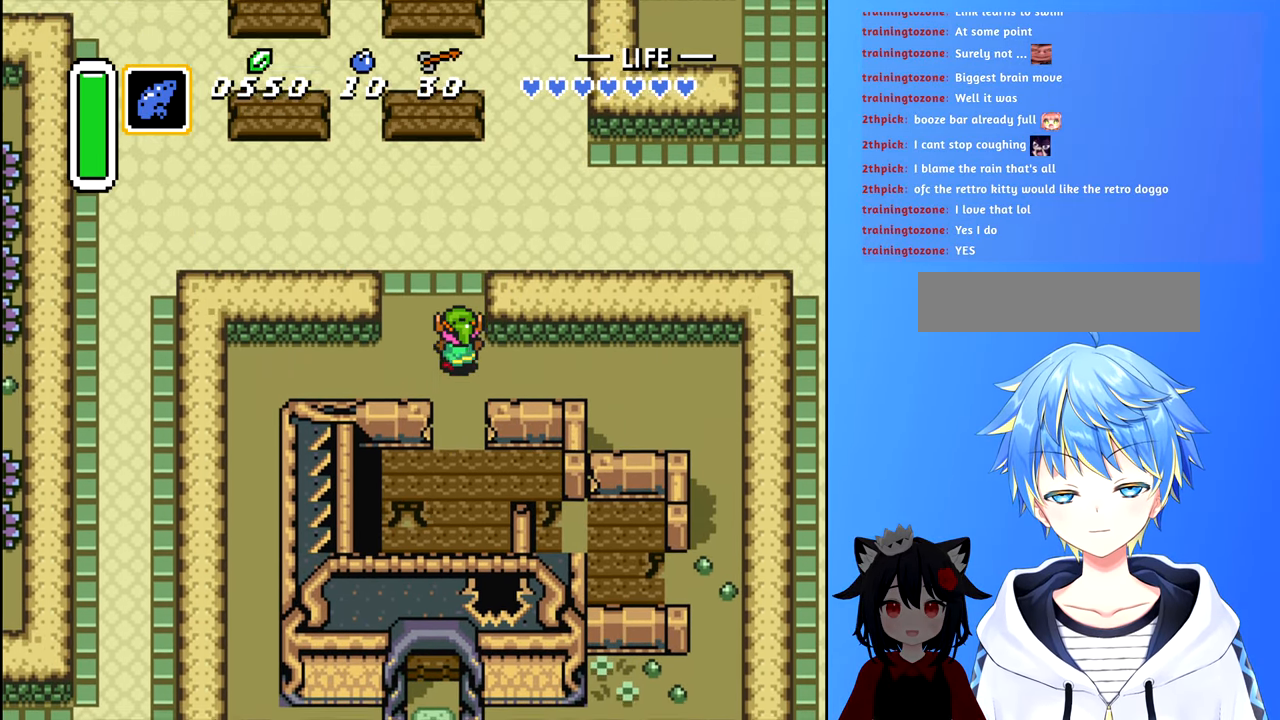
{"buttons": ["DPAD_UP"], "events": []}
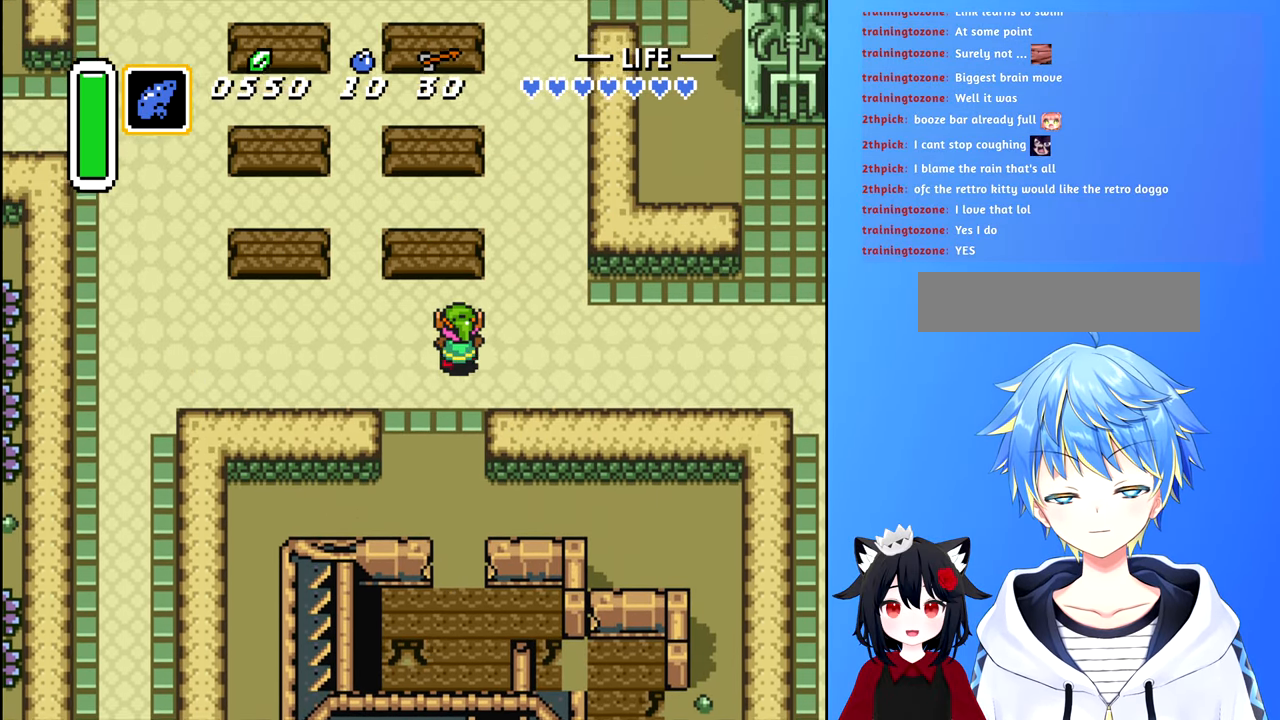
{"buttons": ["DPAD_LEFT"], "events": [[16, "DPAD_LEFT", "down"], [333, "DPAD_UP", "up"]]}
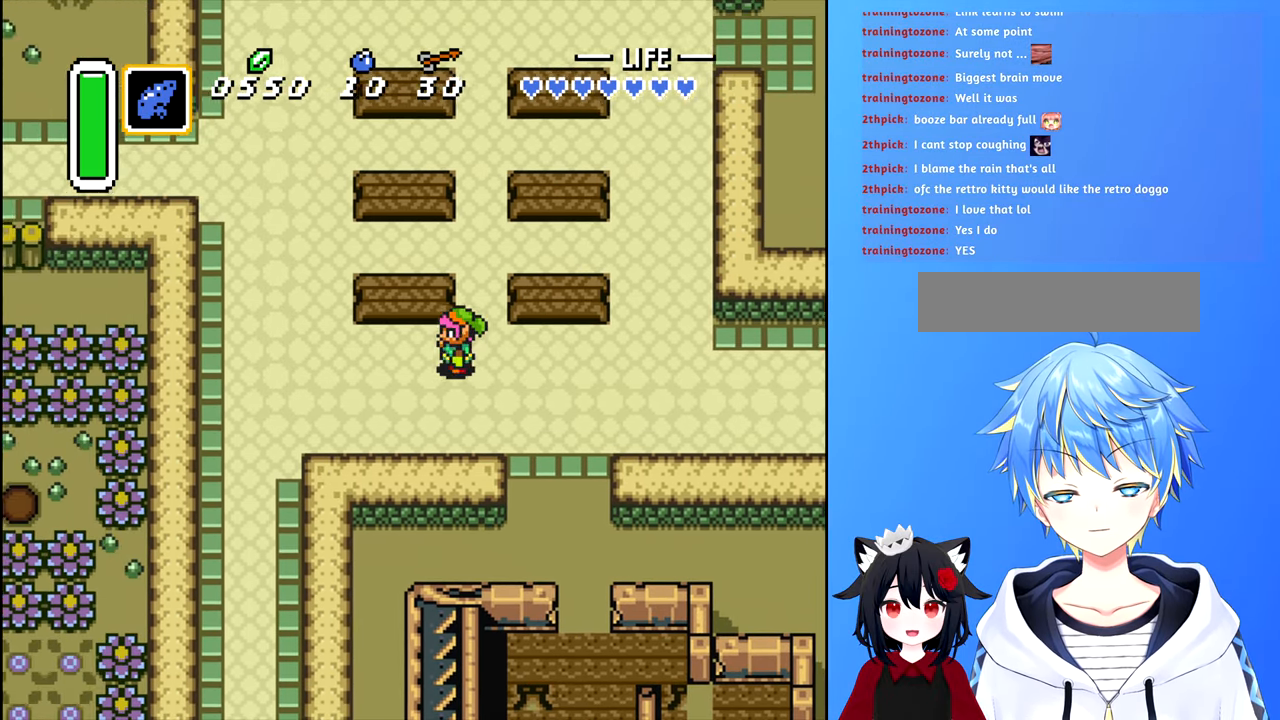
{"buttons": ["DPAD_LEFT"], "events": []}